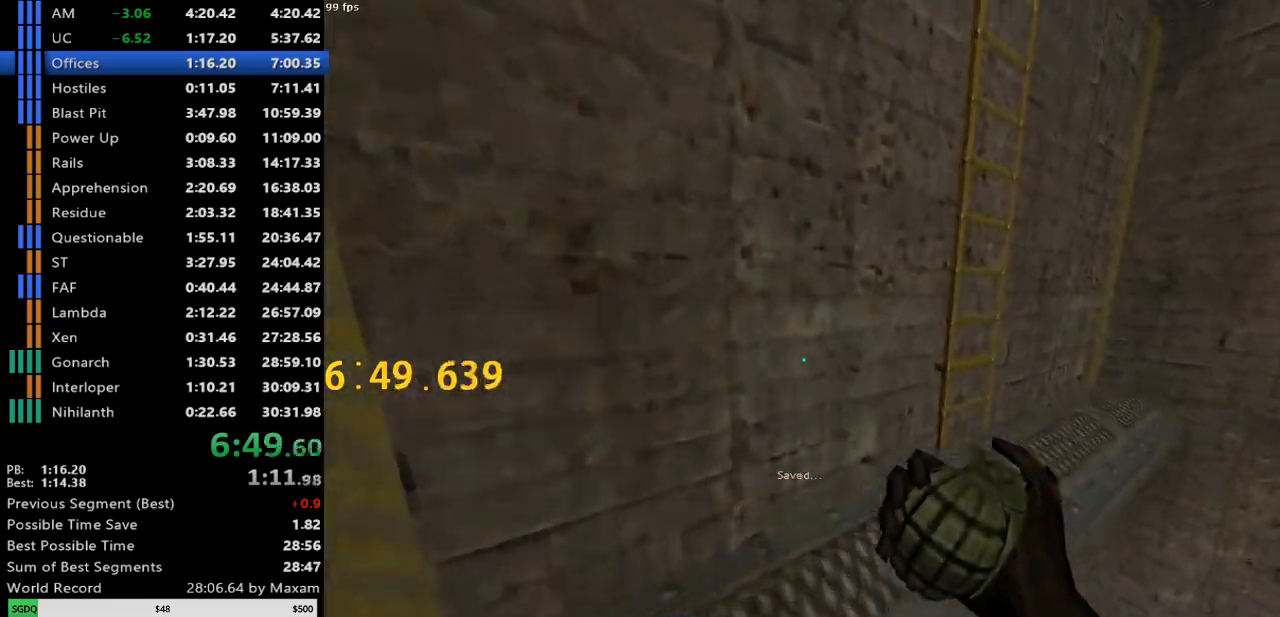
Gameplay with keyboard and mouse; each line is a JSON object with the keys and mouse buttons held at the frame after it. "events" lists presses ("down") and releases ("up") of "a", "d", "s", "w", "mouse_left", "mouse_right", "mouse_wheel_up" and "mouse_wheel_down" between this image and that frame as [ms after this image, input, new state], when the widget could be followed in between. "mouse_left", "mouse_right", "mouse_wheel_up", "mouse_wheel_down" = the "left", "right", "wheel_up", "wheel_down" buttons of the "mouse" list. No other keys are recorded. Mouse movement is not recorded.
{"keys": ["d", "w"], "mouse": [], "events": [[117, "d", "down"], [117, "w", "up"], [350, "w", "down"]]}
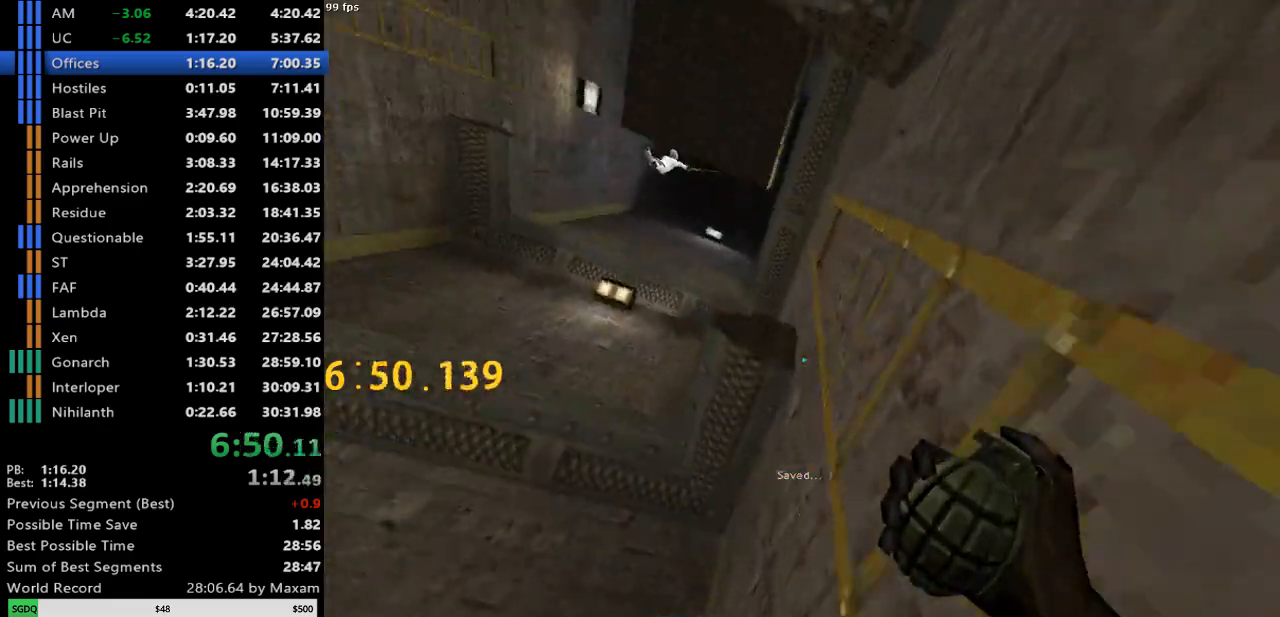
{"keys": ["d", "w"], "mouse": [], "events": []}
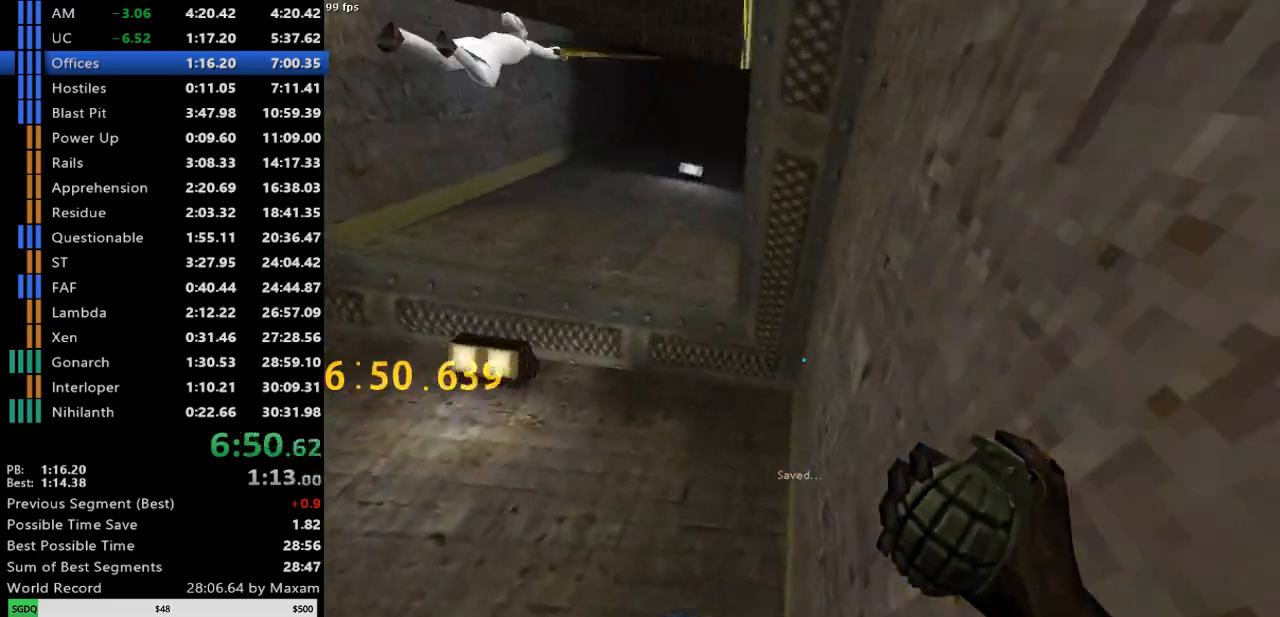
{"keys": ["w"], "mouse": [], "events": [[467, "d", "up"]]}
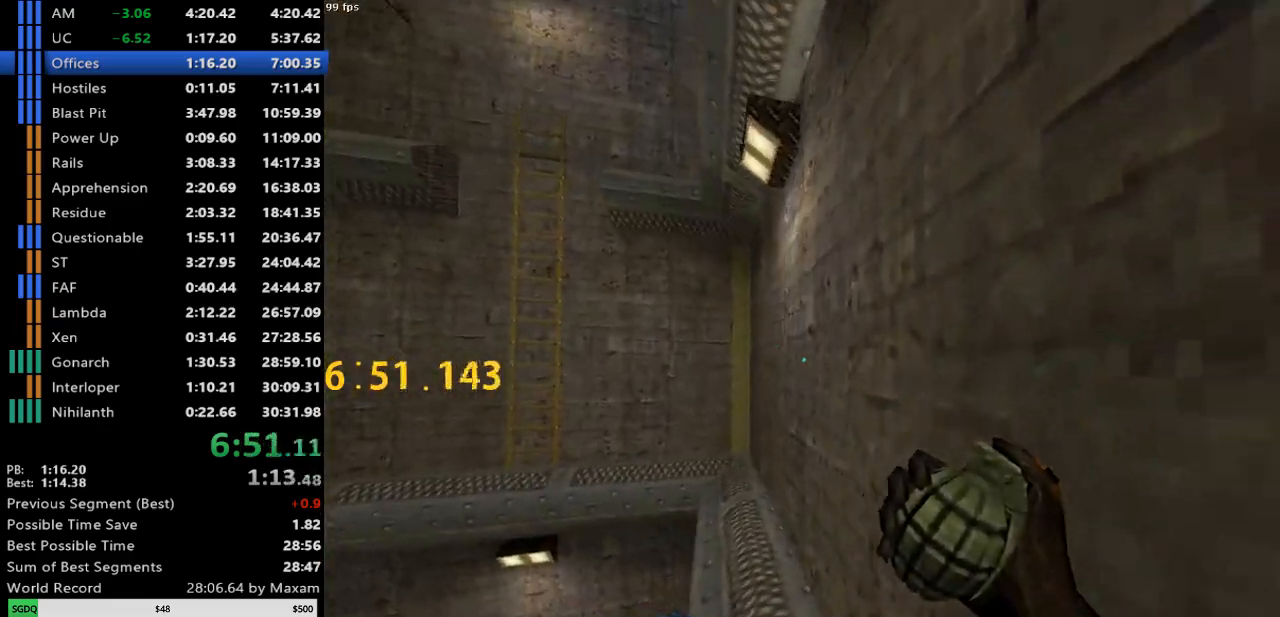
{"keys": ["a", "w"], "mouse": ["wheel_down"], "events": [[300, "a", "down"], [450, "mouse_wheel_down", "down"]]}
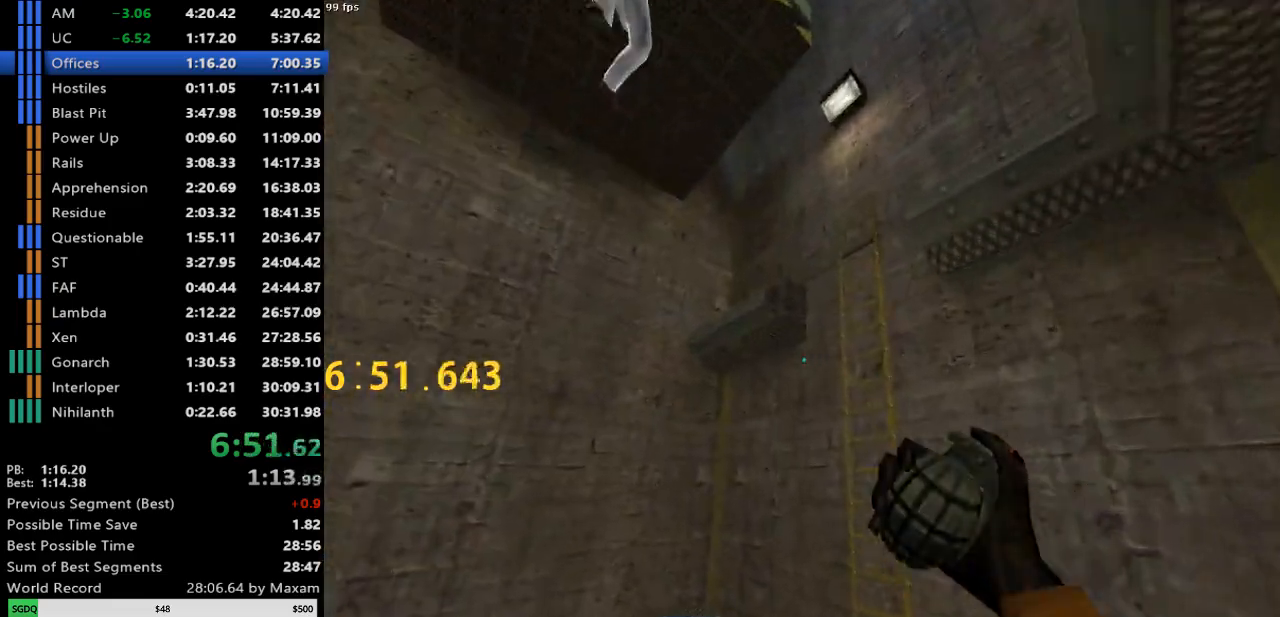
{"keys": ["a", "w"], "mouse": [], "events": [[33, "a", "up"], [33, "d", "down"], [33, "w", "up"], [133, "d", "up"], [183, "mouse_wheel_down", "up"], [217, "a", "down"], [267, "w", "down"]]}
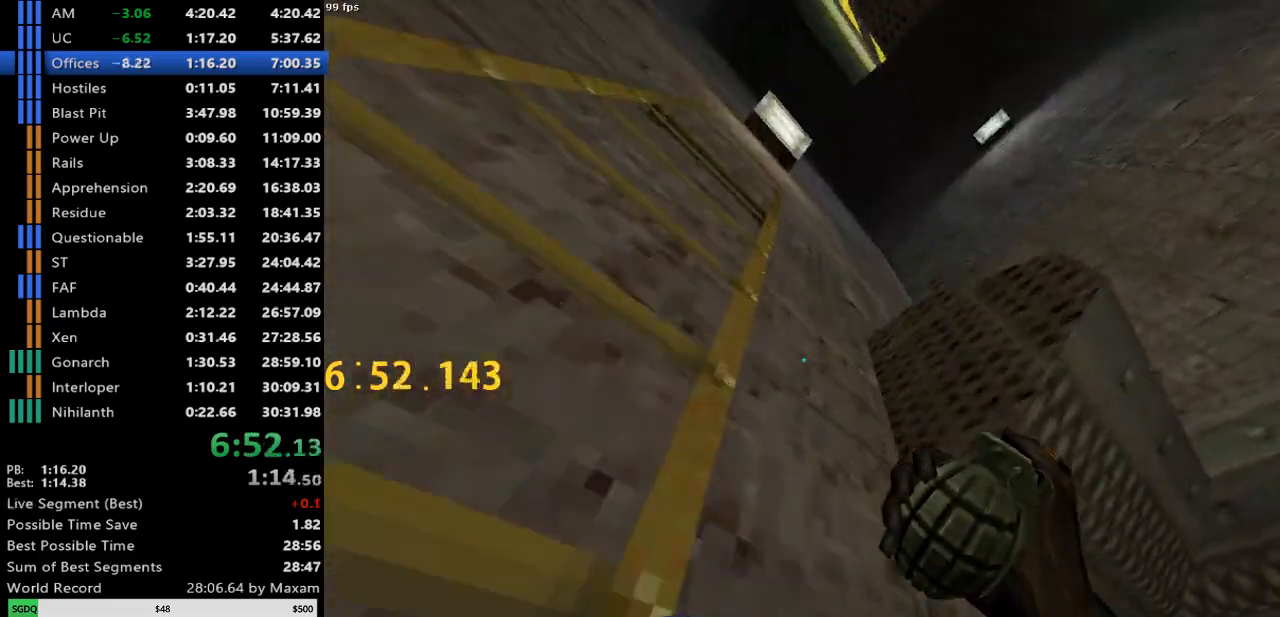
{"keys": ["a", "w"], "mouse": [], "events": []}
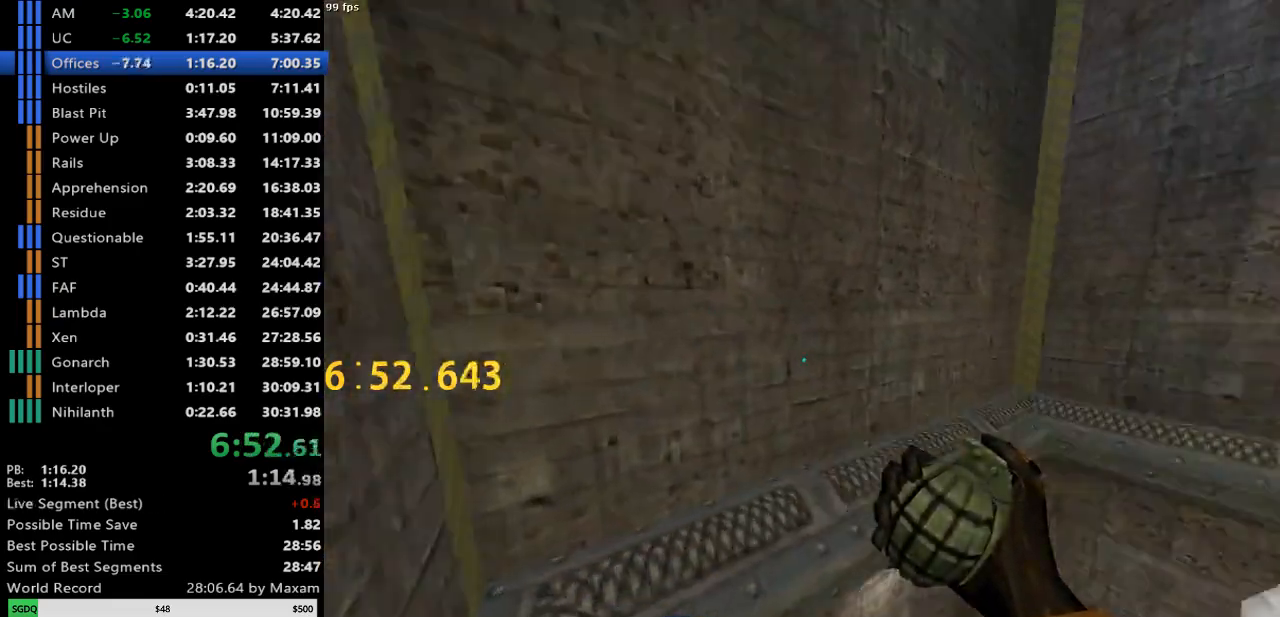
{"keys": ["w"], "mouse": [], "events": [[117, "a", "up"]]}
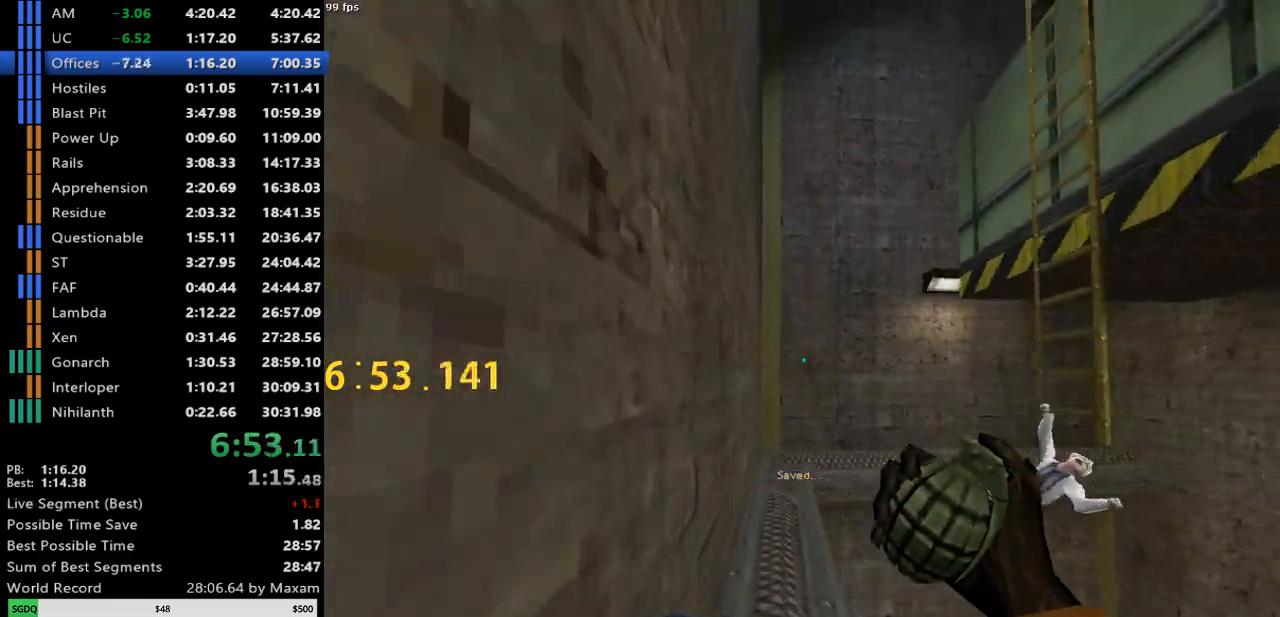
{"keys": ["d", "w"], "mouse": [], "events": [[133, "d", "down"], [183, "mouse_wheel_down", "down"], [183, "w", "up"], [417, "mouse_wheel_down", "up"], [467, "w", "down"]]}
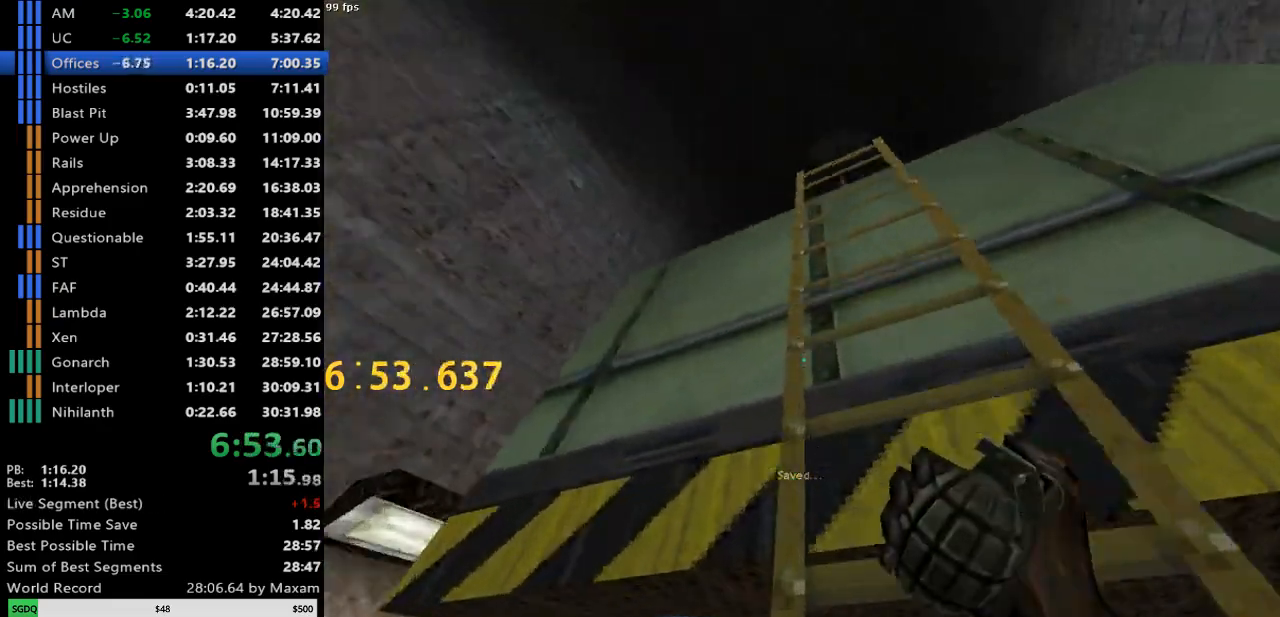
{"keys": ["d", "w"], "mouse": [], "events": []}
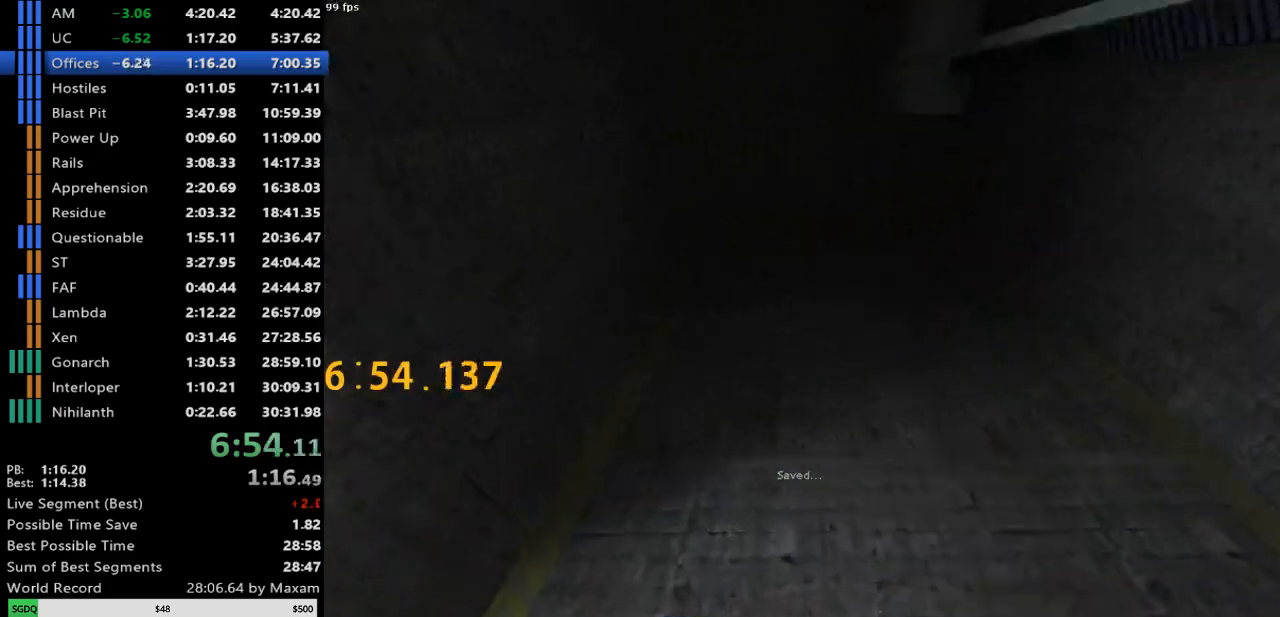
{"keys": ["d"], "mouse": [], "events": [[167, "w", "up"]]}
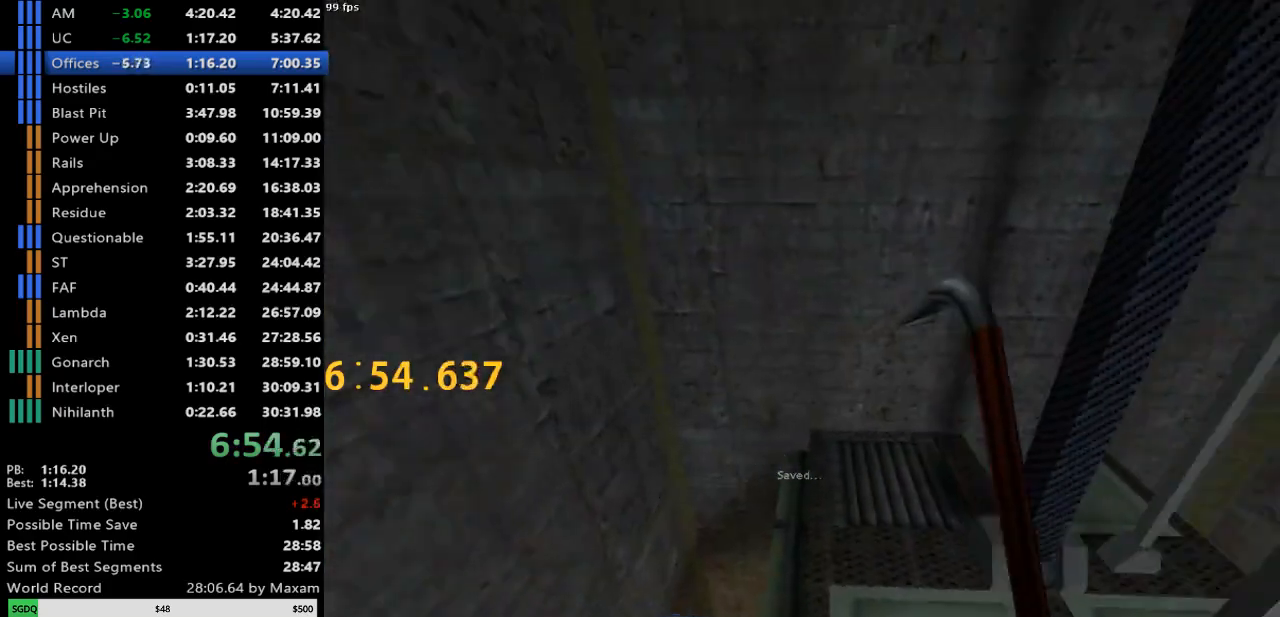
{"keys": ["w"], "mouse": [], "events": [[217, "d", "up"], [317, "a", "down"], [317, "w", "down"], [417, "a", "up"]]}
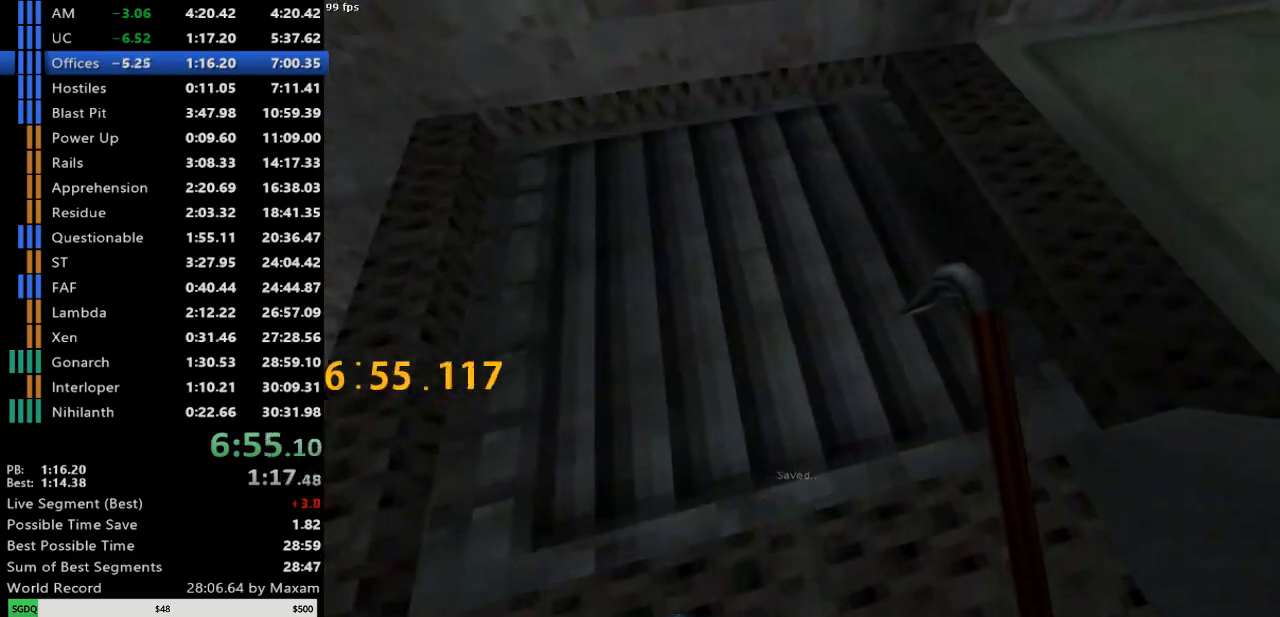
{"keys": ["w"], "mouse": [], "events": [[150, "mouse_left", "down"], [233, "mouse_left", "up"]]}
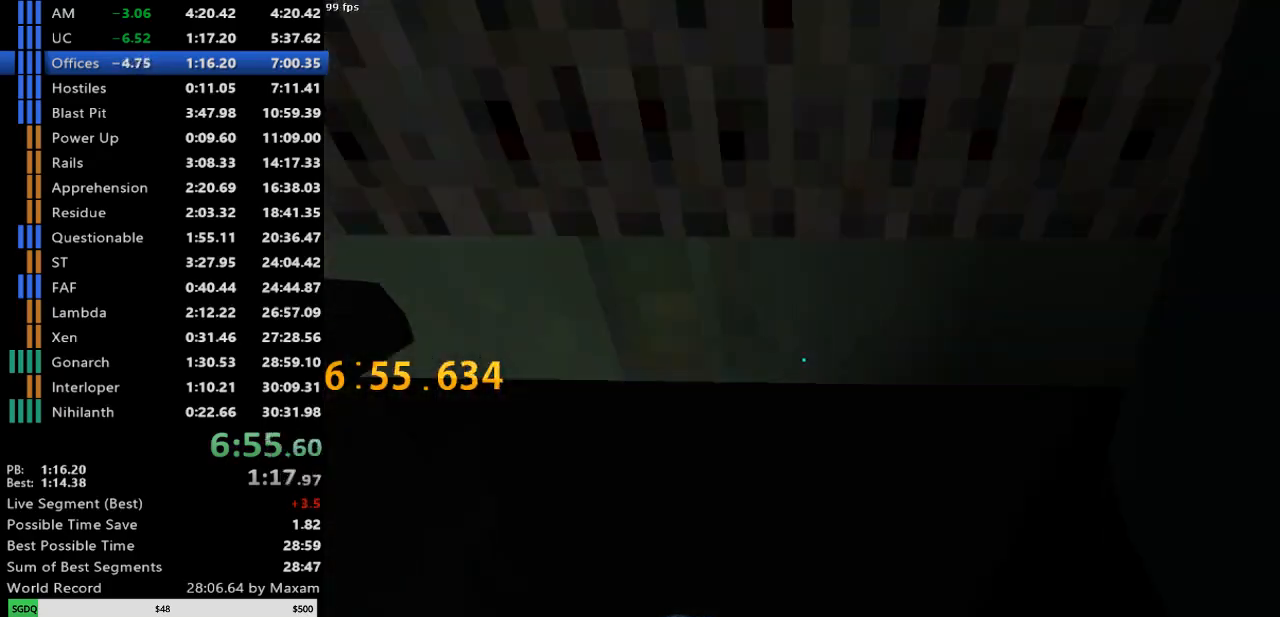
{"keys": ["w"], "mouse": [], "events": []}
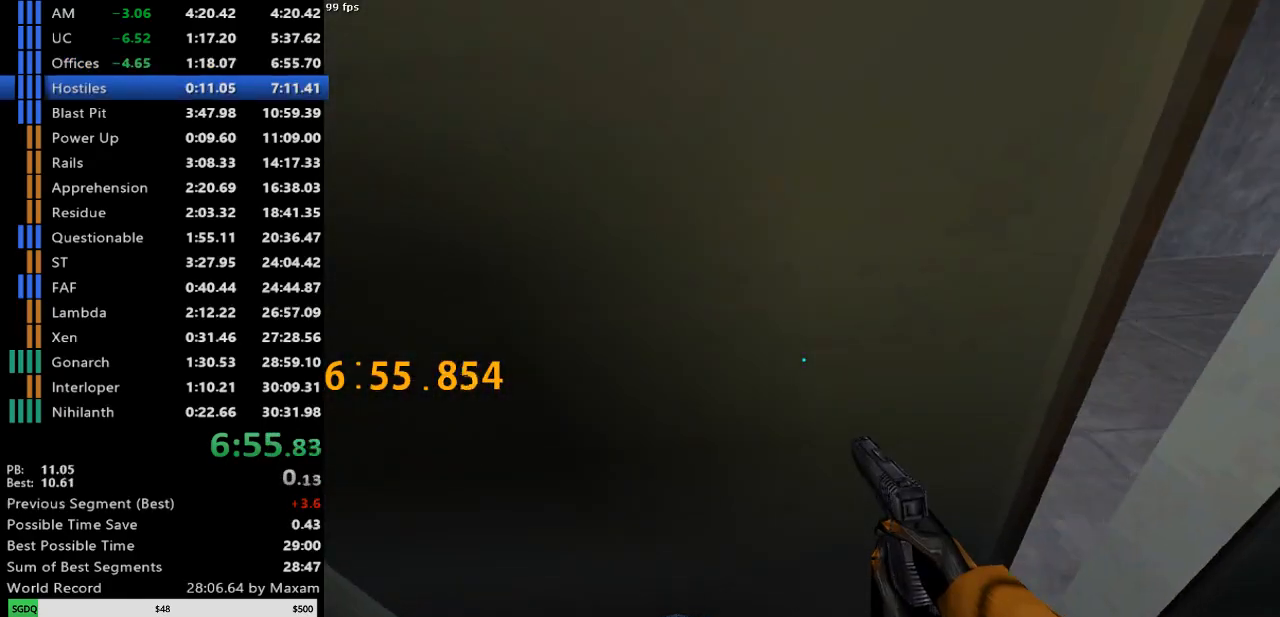
{"keys": ["d", "w"], "mouse": [], "events": [[33, "d", "down"], [133, "d", "up"], [317, "d", "down"]]}
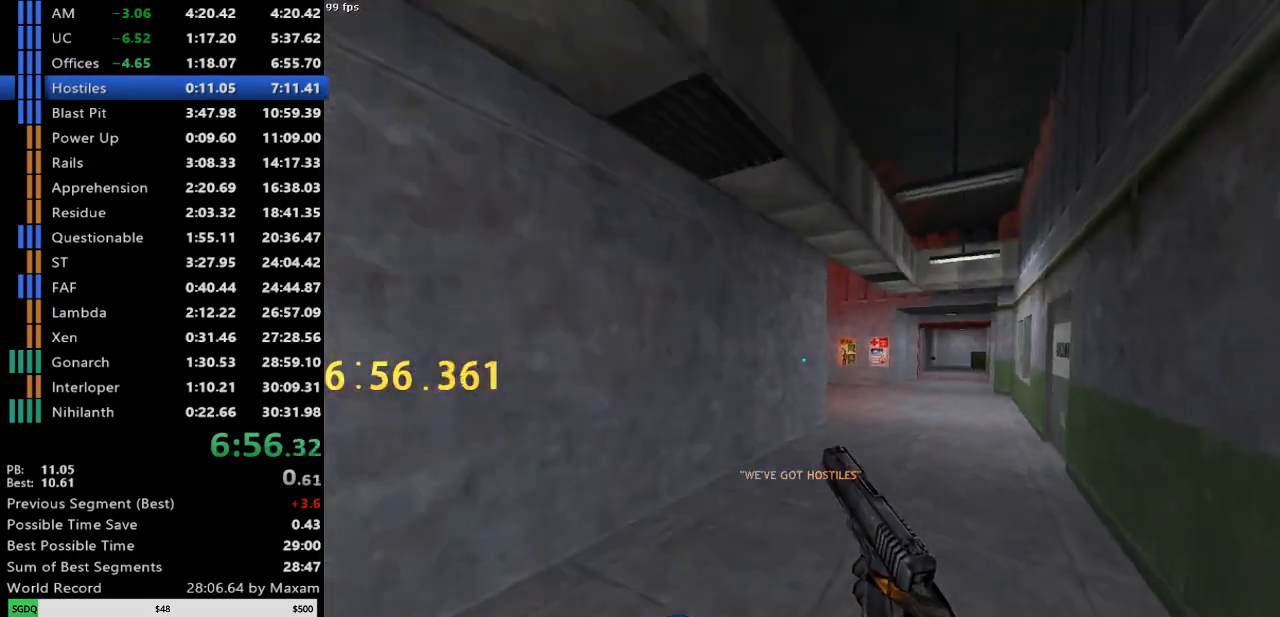
{"keys": ["w"], "mouse": [], "events": [[183, "d", "up"]]}
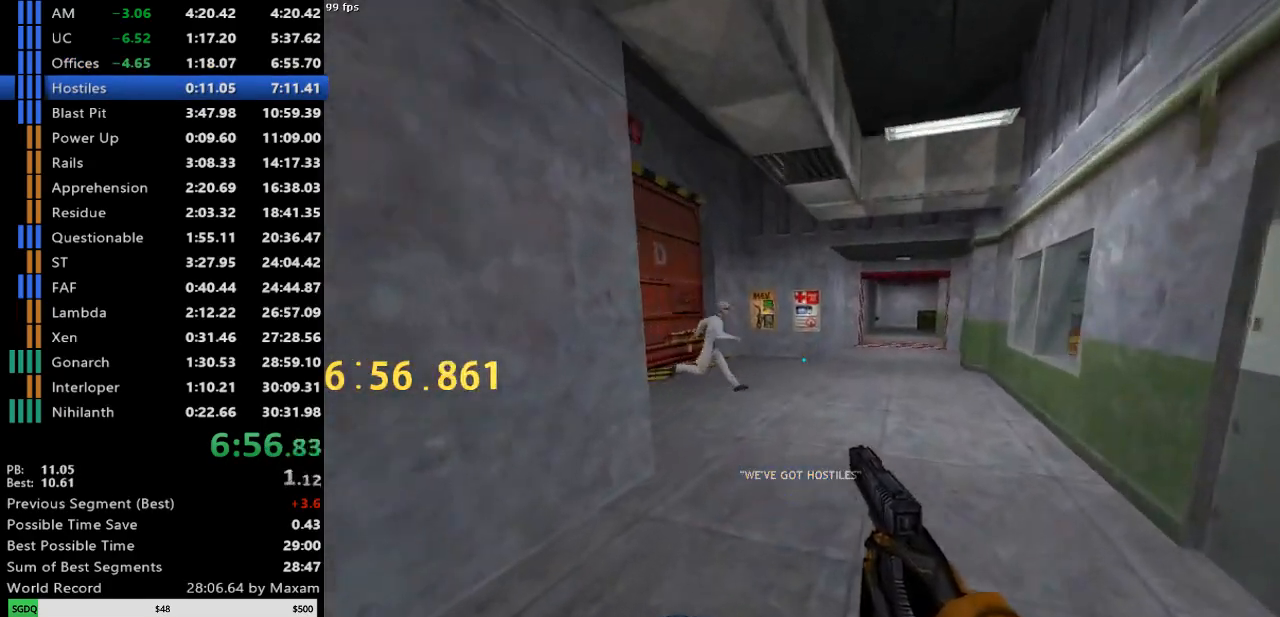
{"keys": ["d", "w"], "mouse": ["left"], "events": [[167, "mouse_left", "down"], [250, "w", "up"], [400, "d", "down"], [450, "w", "down"]]}
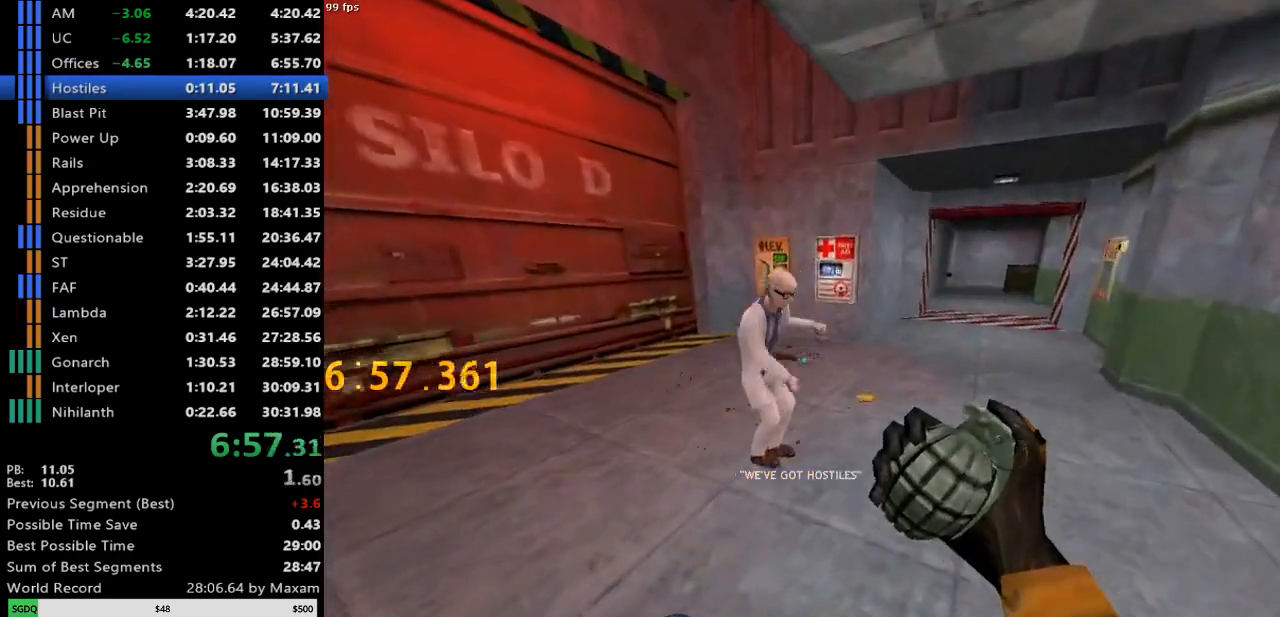
{"keys": ["w"], "mouse": ["left"], "events": [[33, "d", "up"], [183, "a", "down"], [317, "a", "up"]]}
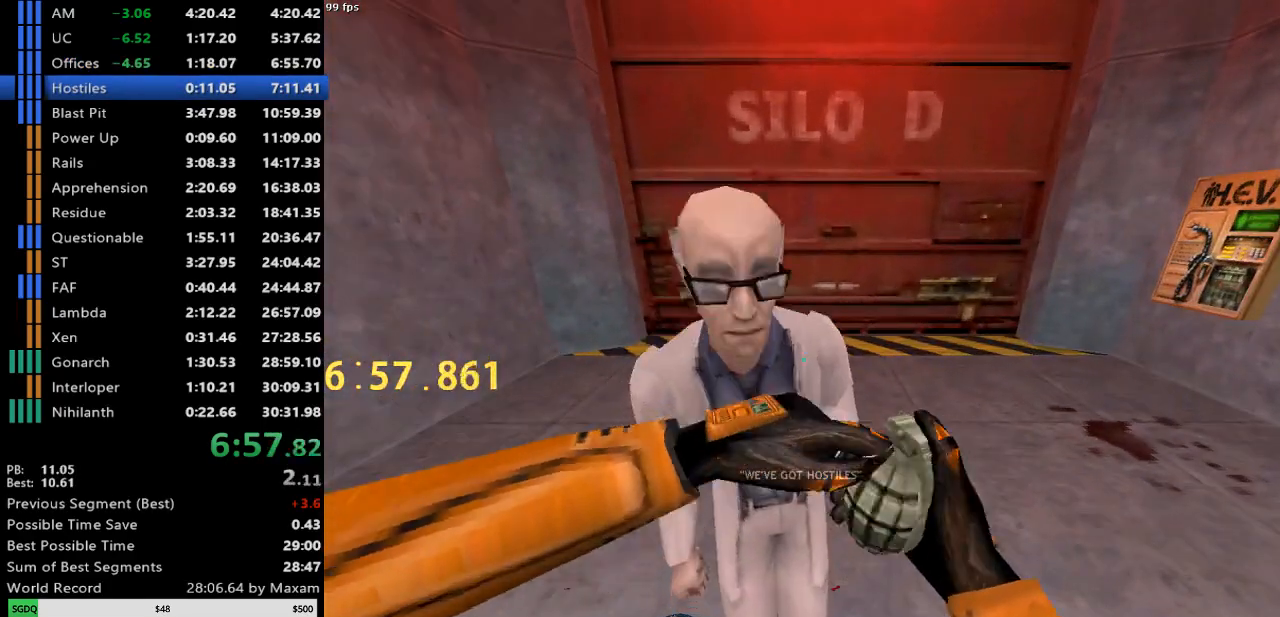
{"keys": ["w"], "mouse": ["left"], "events": []}
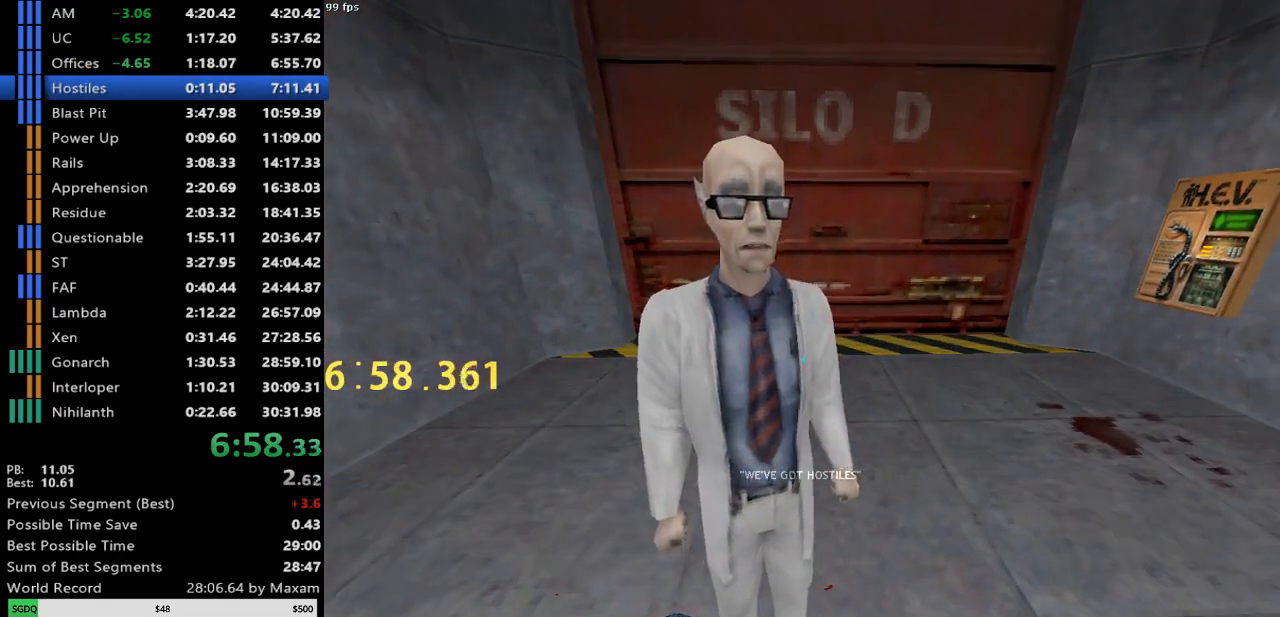
{"keys": [], "mouse": ["left"], "events": [[117, "w", "up"], [167, "d", "down"], [167, "s", "down"], [300, "d", "up"], [300, "s", "up"]]}
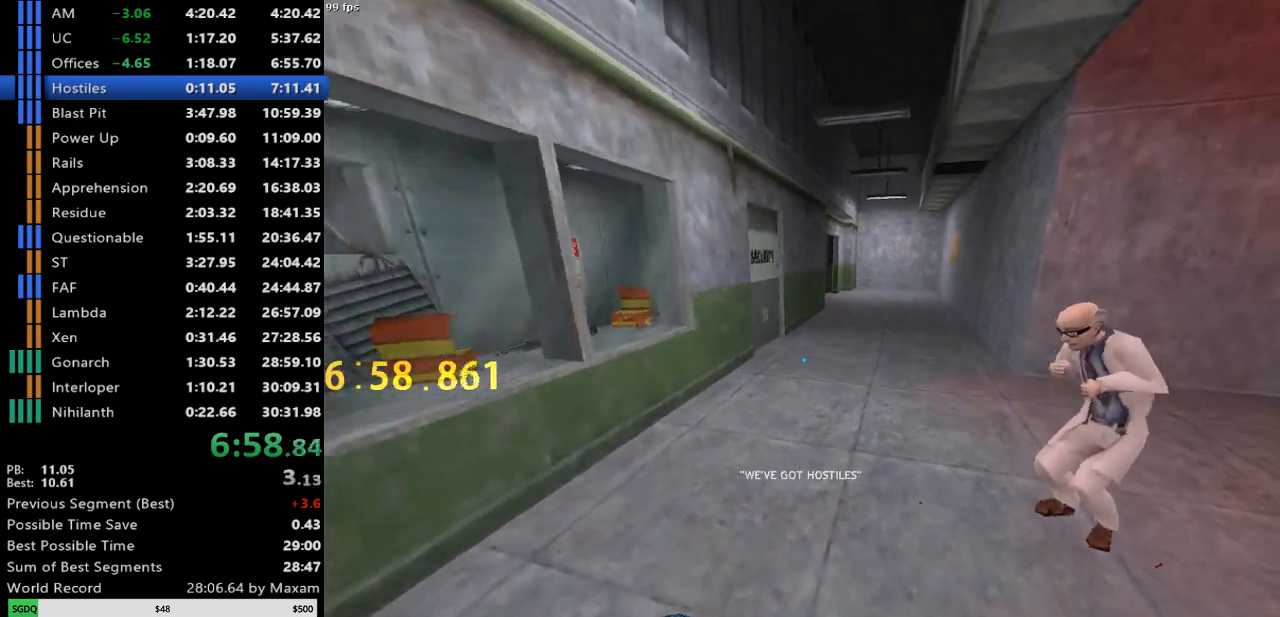
{"keys": [], "mouse": [], "events": [[317, "mouse_left", "up"]]}
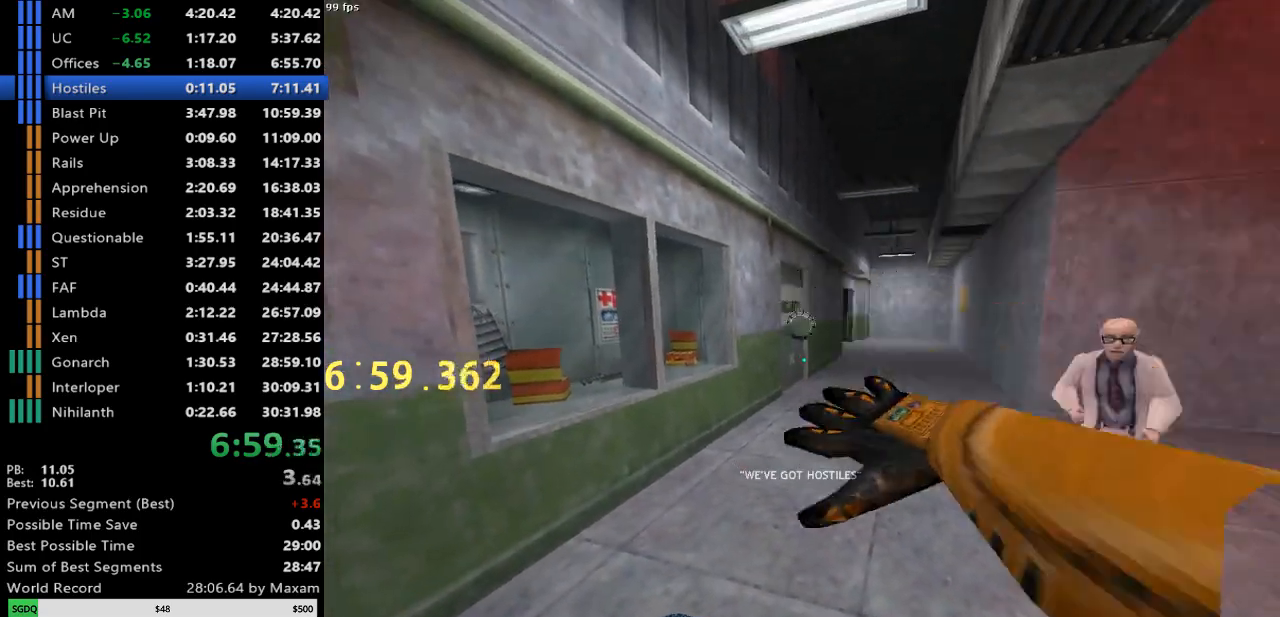
{"keys": [], "mouse": [], "events": []}
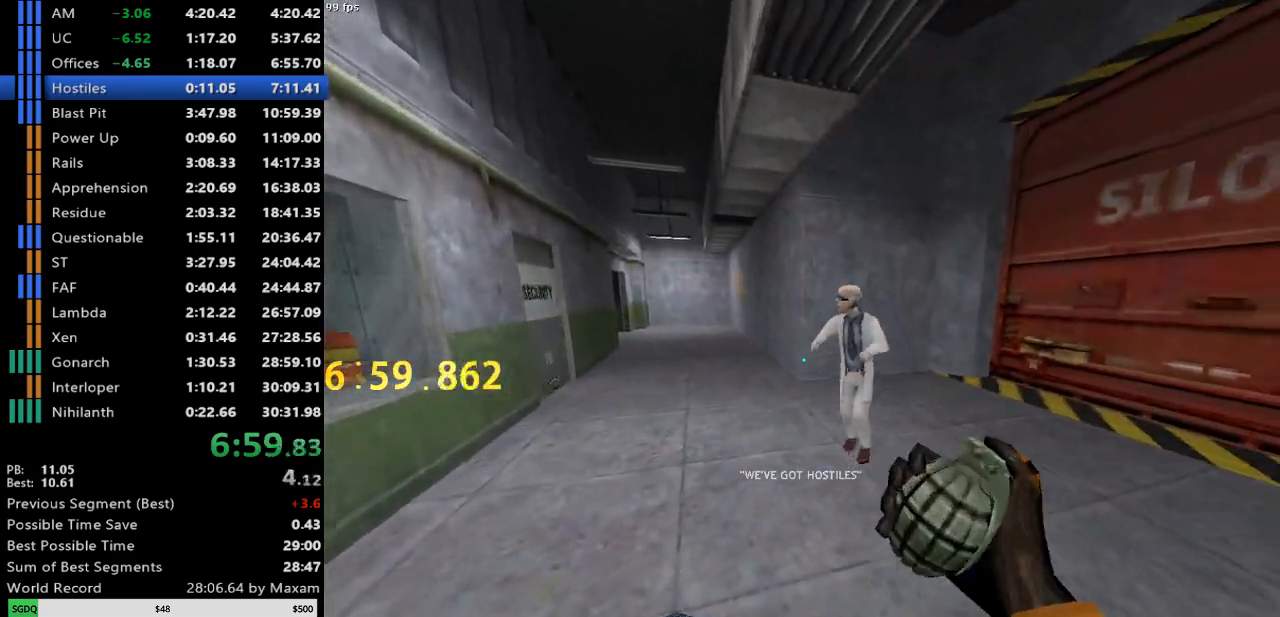
{"keys": ["a", "w"], "mouse": [], "events": [[217, "w", "down"], [483, "a", "down"]]}
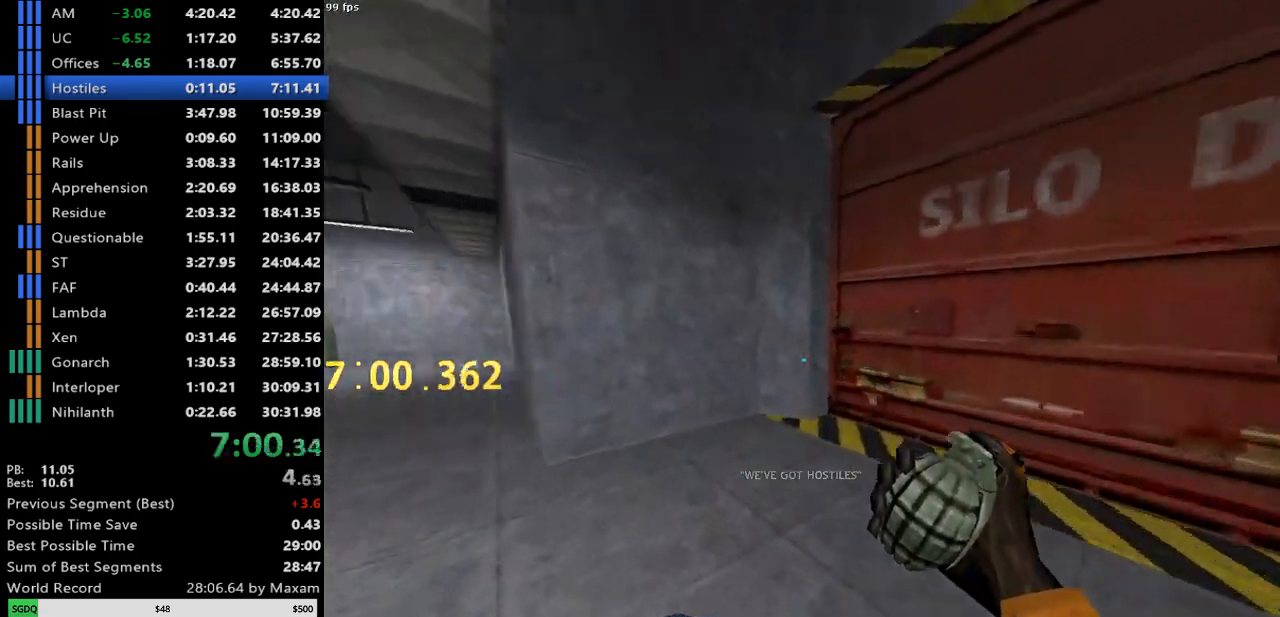
{"keys": ["a"], "mouse": [], "events": [[367, "mouse_wheel_up", "down"], [450, "w", "up"], [500, "mouse_wheel_up", "up"]]}
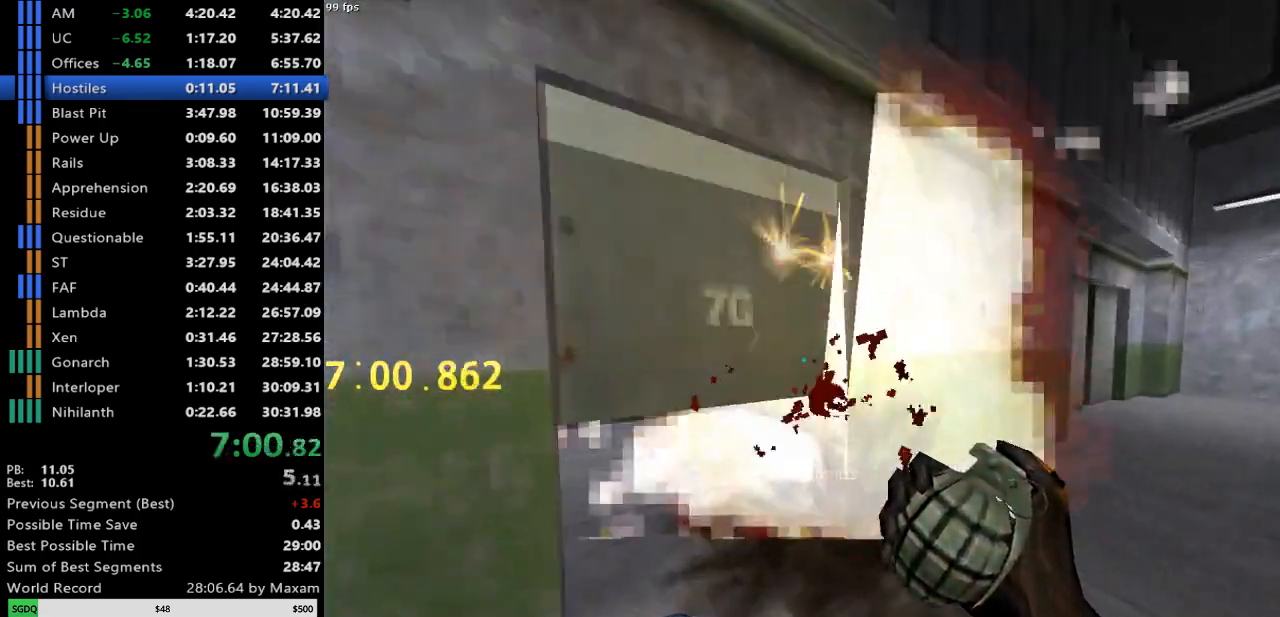
{"keys": ["a"], "mouse": [], "events": [[200, "mouse_wheel_down", "down"], [383, "mouse_wheel_down", "up"]]}
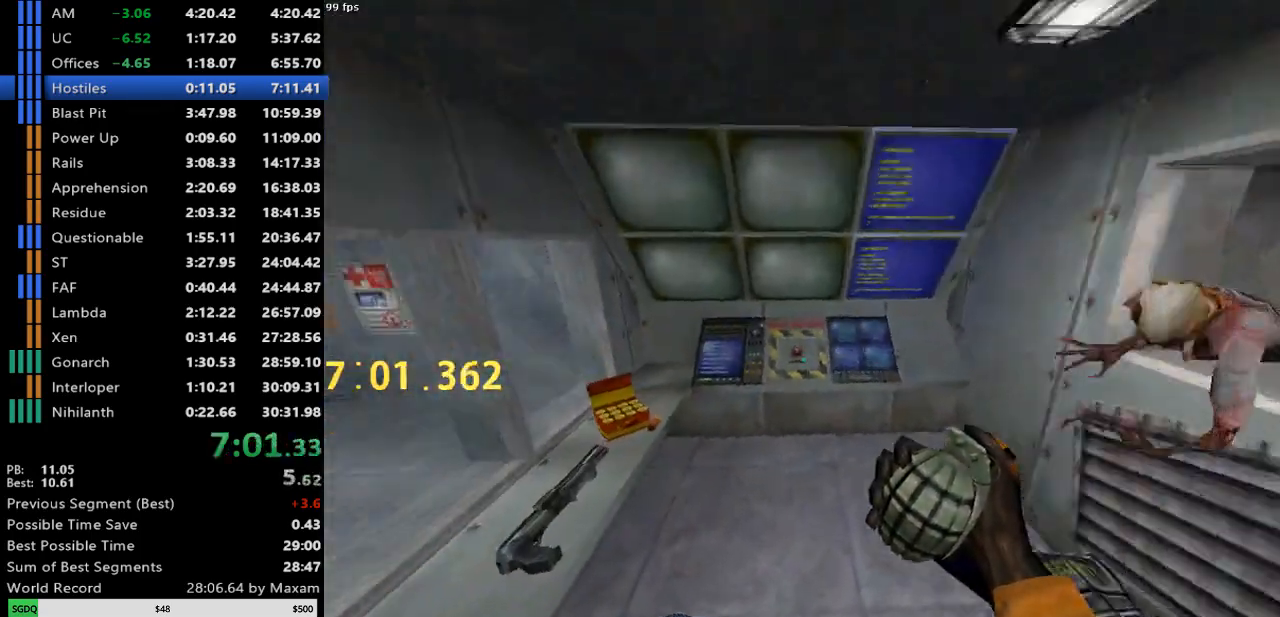
{"keys": ["w"], "mouse": [], "events": [[200, "w", "down"], [350, "a", "up"]]}
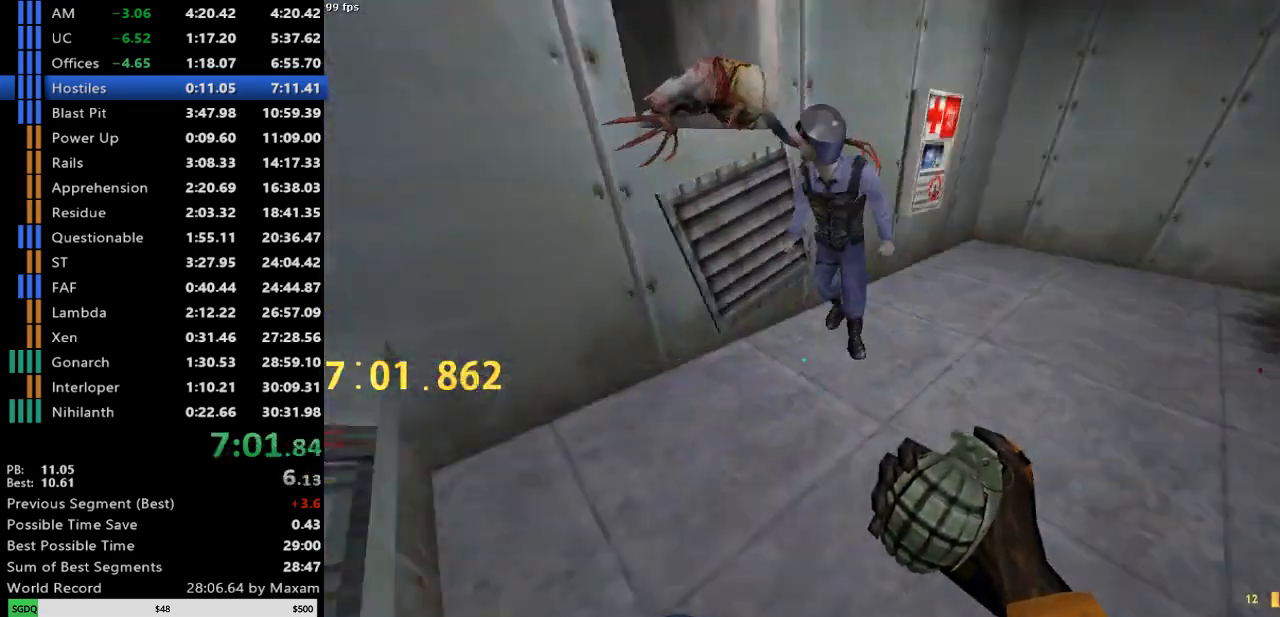
{"keys": ["d", "w"], "mouse": [], "events": [[33, "d", "down"], [217, "d", "up"], [450, "d", "down"]]}
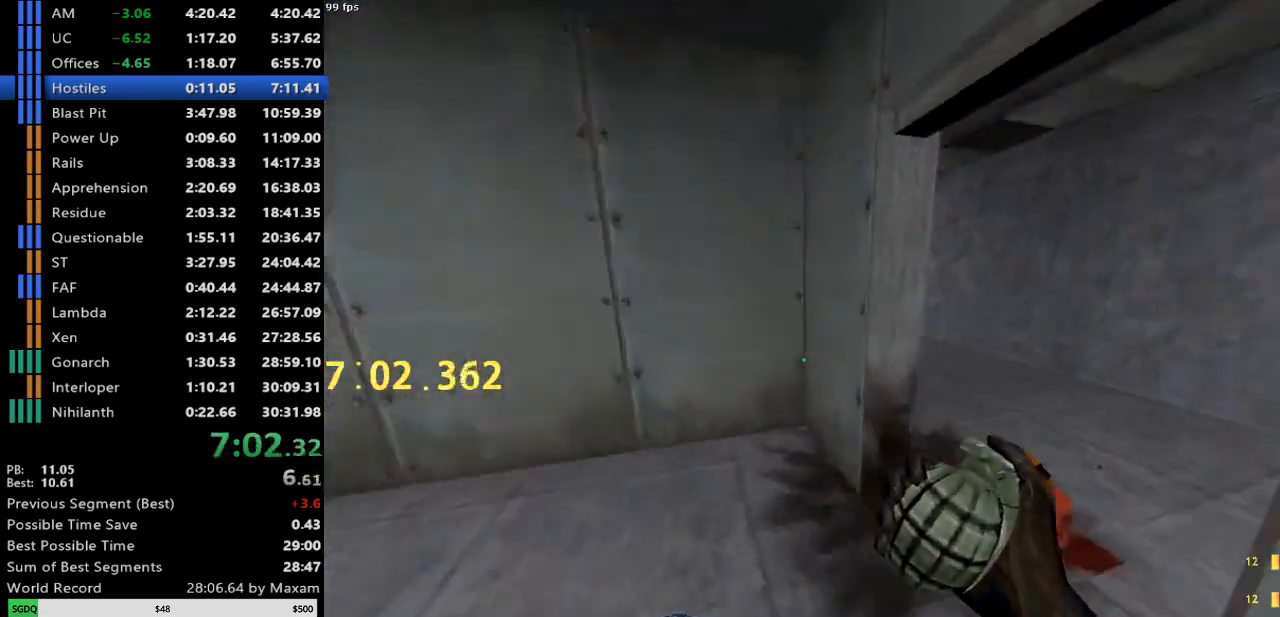
{"keys": ["d"], "mouse": ["wheel_down"], "events": [[333, "mouse_wheel_down", "down"], [433, "w", "up"]]}